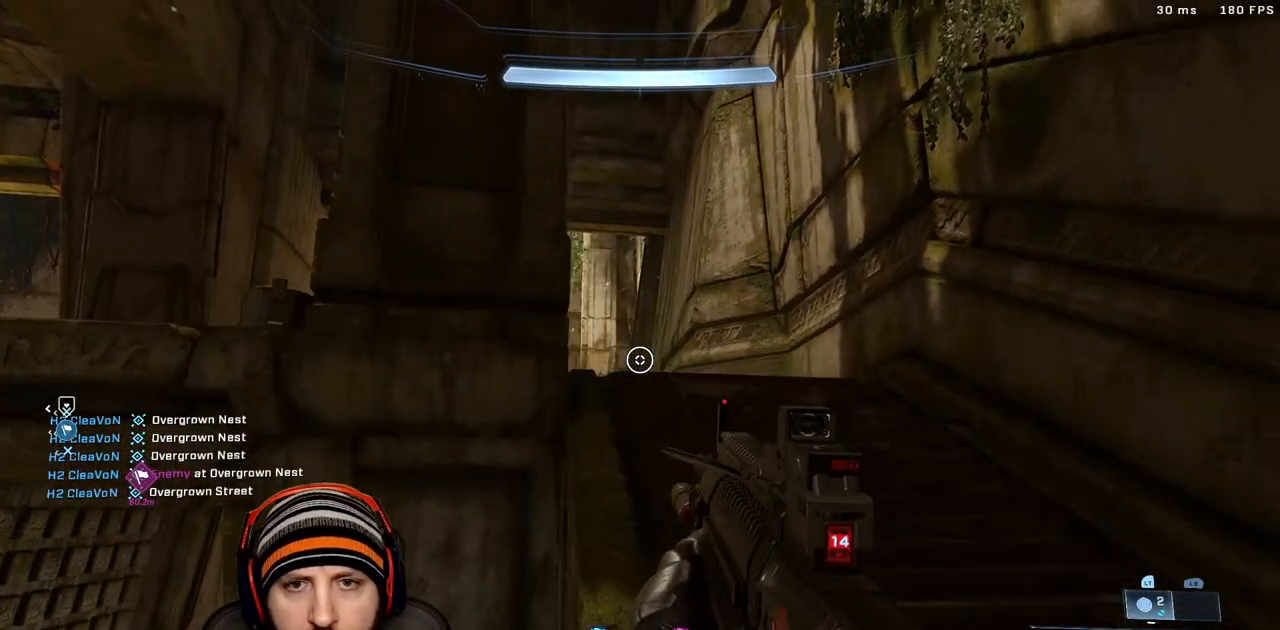
Gameplay with a controller (Xbox layout); each line is a JSON object with the inputs held at the frame after it (dt_ms = milliseconds from this image to that frame). "events" lists button and stick changes between this image and that frame as [ms after this image, input, new state], when the widget could be followed in between.
{"dt_ms": 500, "buttons": ["A"], "left_stick": "up-right", "right_stick": "down", "events": [[83, "left_stick", "up-right"], [183, "right_stick", "left"], [367, "A", "down"], [450, "right_stick", "down"]]}
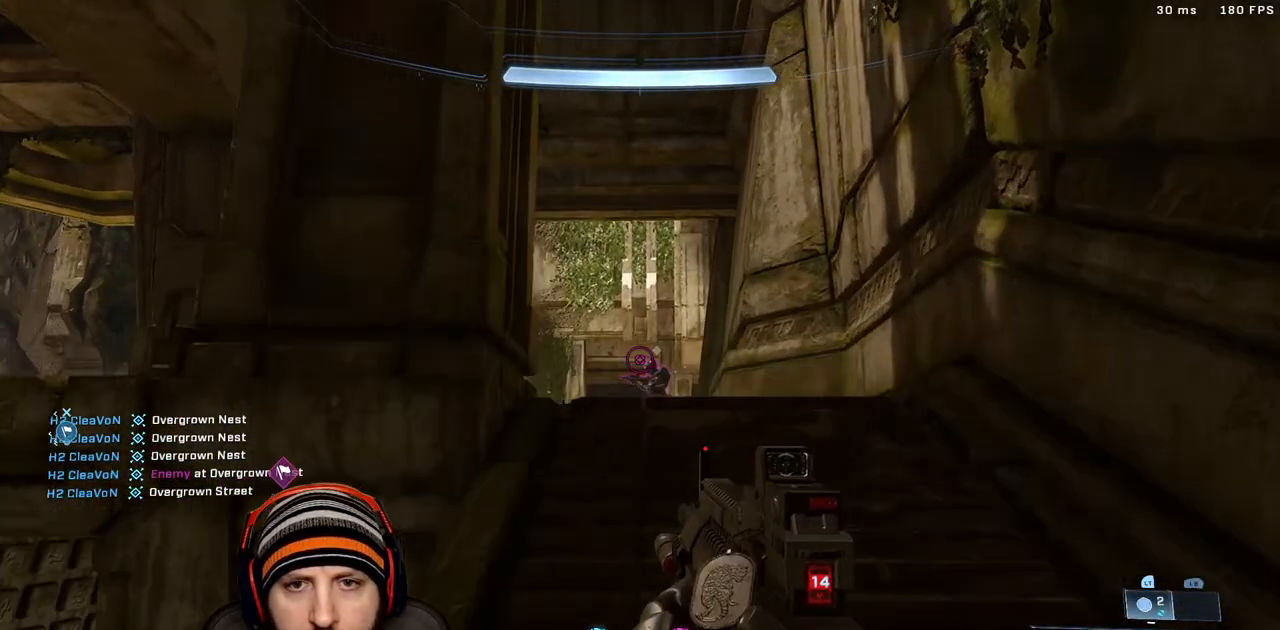
{"dt_ms": 500, "buttons": [], "left_stick": "right", "right_stick": "up-left", "events": [[33, "A", "up"], [300, "R2", "down"], [317, "right_stick", "center"], [367, "right_stick", "left"], [450, "left_stick", "right"], [467, "right_stick", "up-left"], [483, "R2", "up"]]}
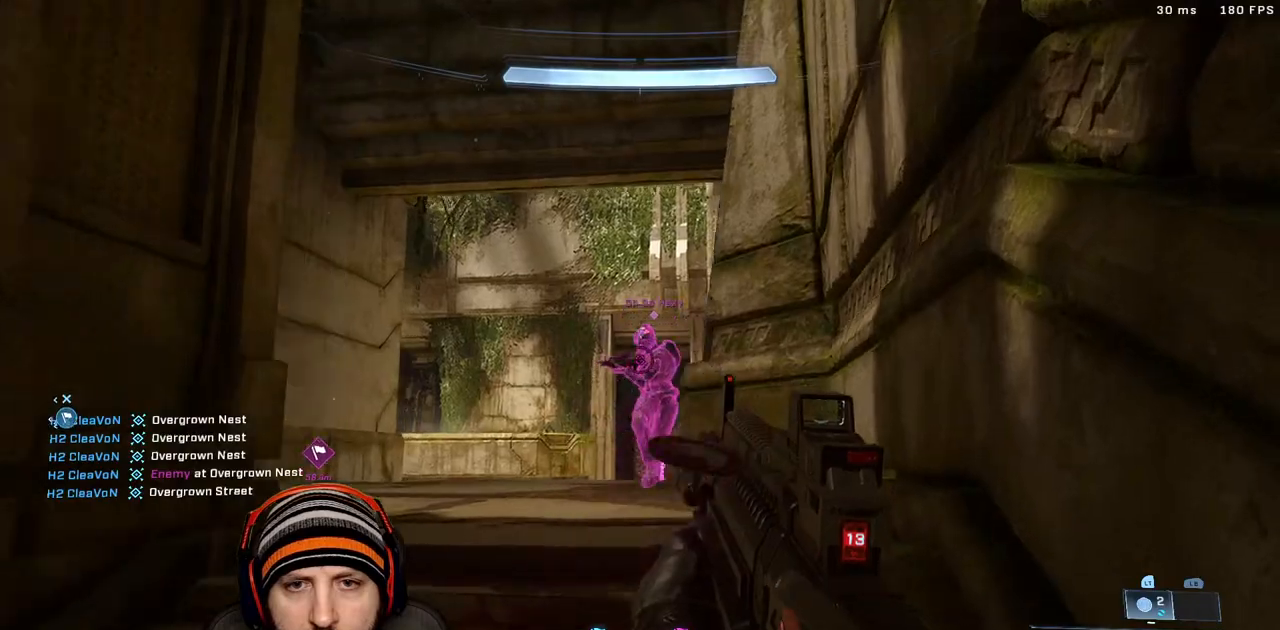
{"dt_ms": 500, "buttons": ["R2"], "left_stick": "up", "right_stick": "left", "events": [[117, "R2", "down"], [150, "right_stick", "up-right"], [167, "left_stick", "down-right"], [267, "right_stick", "center"], [317, "left_stick", "down-left"], [350, "R2", "up"], [383, "right_stick", "left"], [467, "R2", "down"], [467, "left_stick", "up"]]}
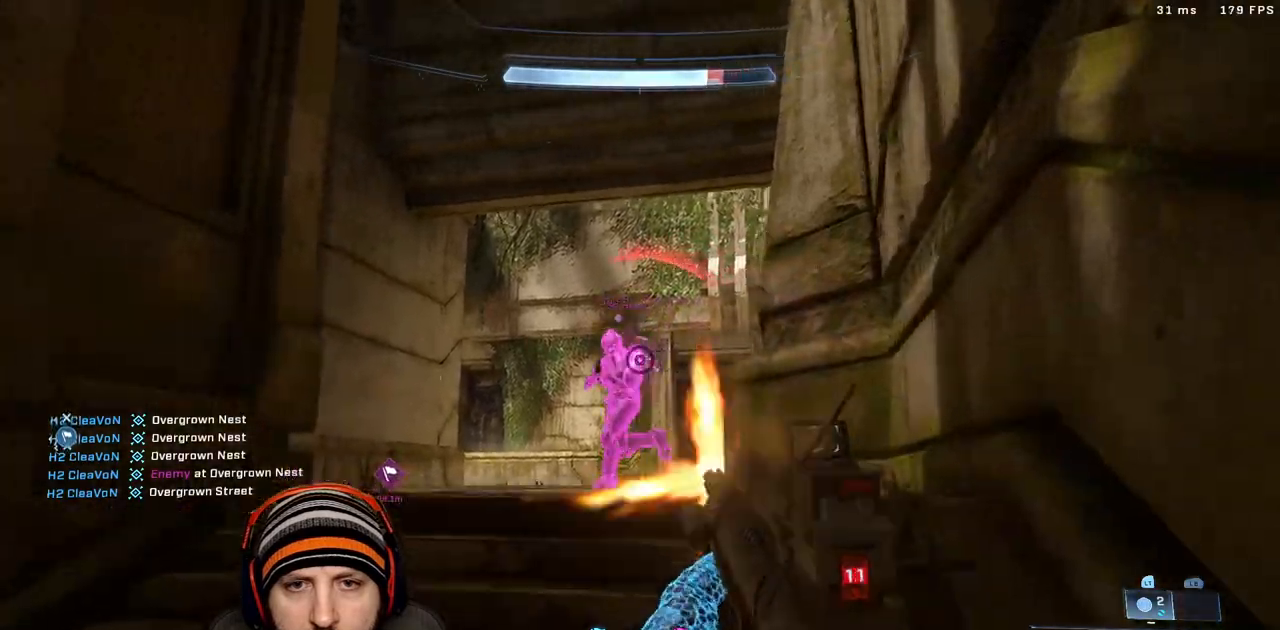
{"dt_ms": 500, "buttons": ["R2"], "left_stick": "down-right", "right_stick": "right", "events": [[83, "left_stick", "right"], [83, "right_stick", "center"], [217, "R2", "up"], [250, "left_stick", "left"], [300, "right_stick", "left"], [367, "R2", "down"], [367, "right_stick", "center"], [417, "right_stick", "right"], [433, "left_stick", "down-right"]]}
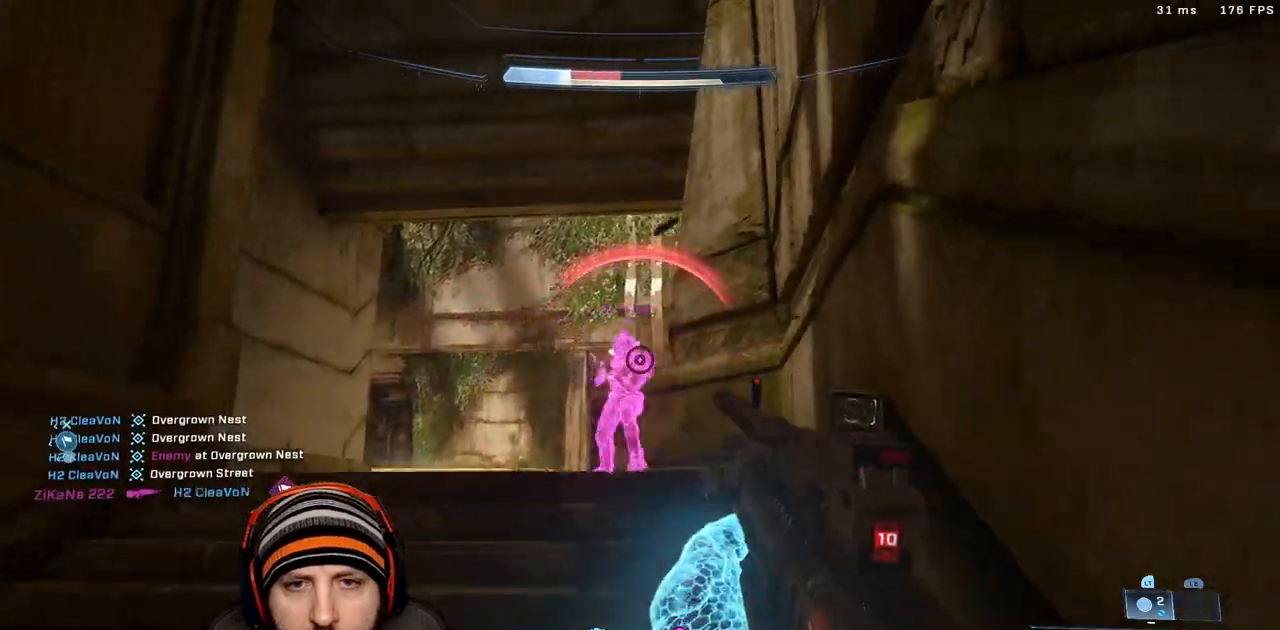
{"dt_ms": 500, "buttons": ["A"], "left_stick": "left", "right_stick": "left", "events": [[83, "left_stick", "down-left"], [100, "R2", "up"], [117, "right_stick", "center"], [167, "left_stick", "left"], [200, "right_stick", "up-right"], [233, "R2", "down"], [367, "right_stick", "down"], [383, "A", "down"], [383, "R2", "up"], [483, "right_stick", "left"]]}
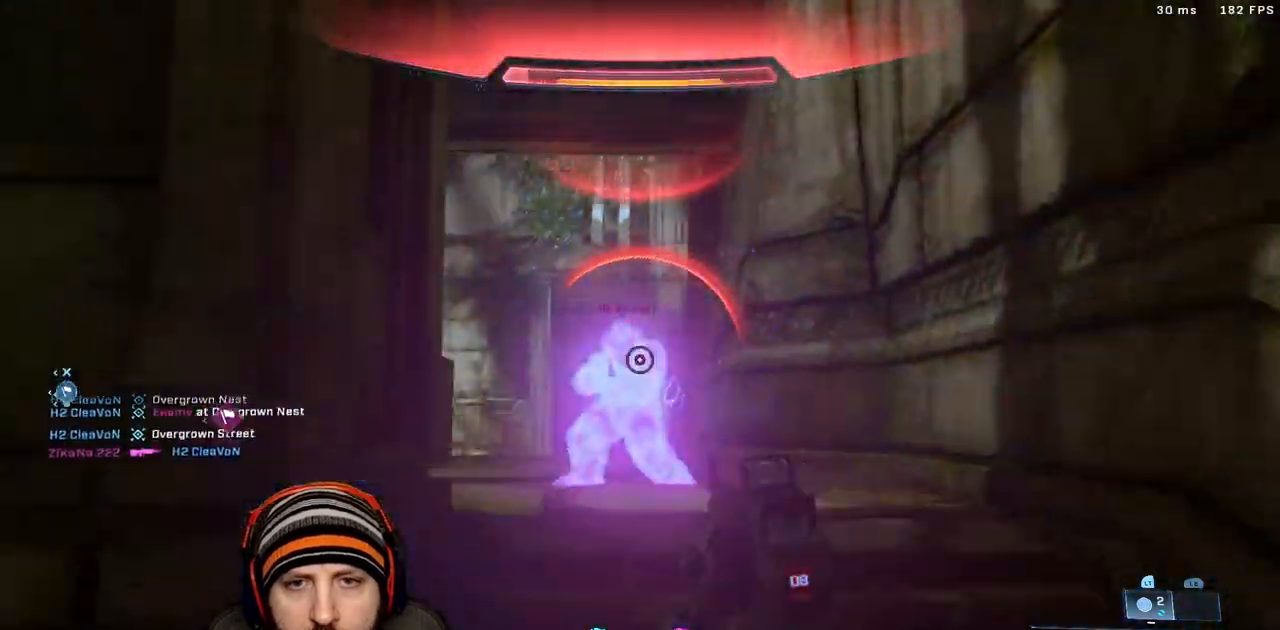
{"dt_ms": 500, "buttons": ["A", "R1"], "left_stick": "up-left", "right_stick": "down-left", "events": [[33, "L3", "down"], [50, "R2", "down"], [117, "A", "up"], [117, "right_stick", "down-right"], [167, "L3", "up"], [217, "A", "down"], [267, "L3", "down"], [283, "R2", "up"], [350, "L3", "up"], [367, "right_stick", "down-left"], [450, "R1", "down"], [450, "left_stick", "up-left"]]}
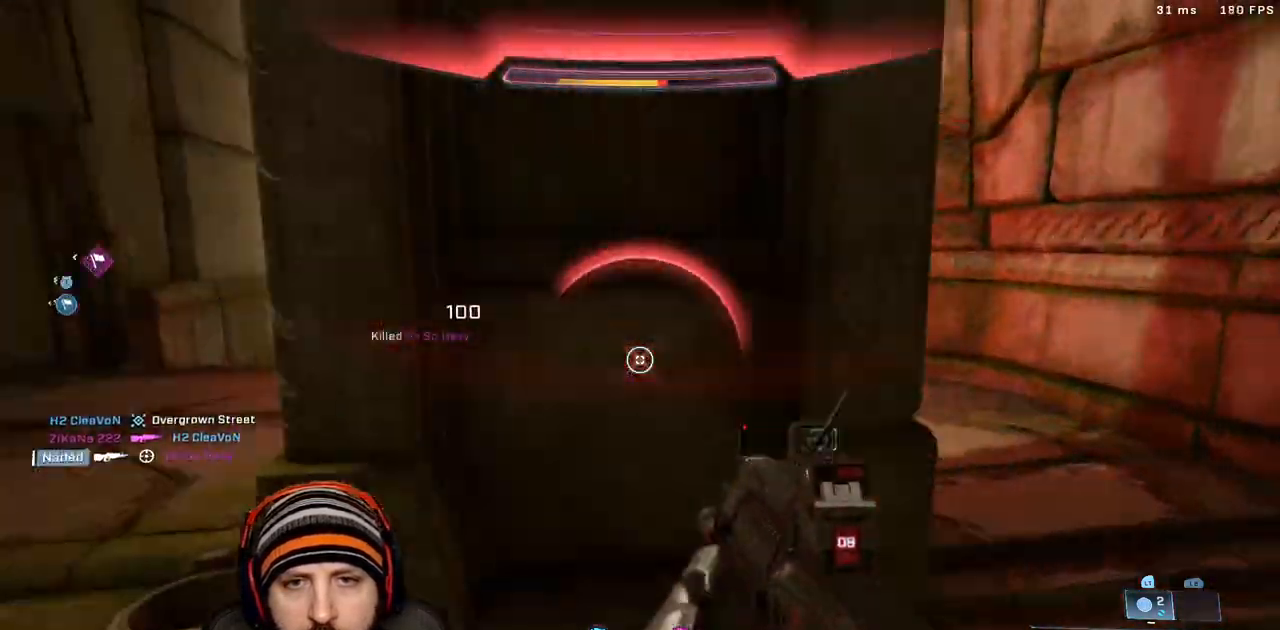
{"dt_ms": 500, "buttons": ["A"], "left_stick": "up-left", "right_stick": "up", "events": [[133, "R1", "up"], [133, "right_stick", "center"], [150, "L3", "down"], [300, "L3", "up"], [450, "right_stick", "up"]]}
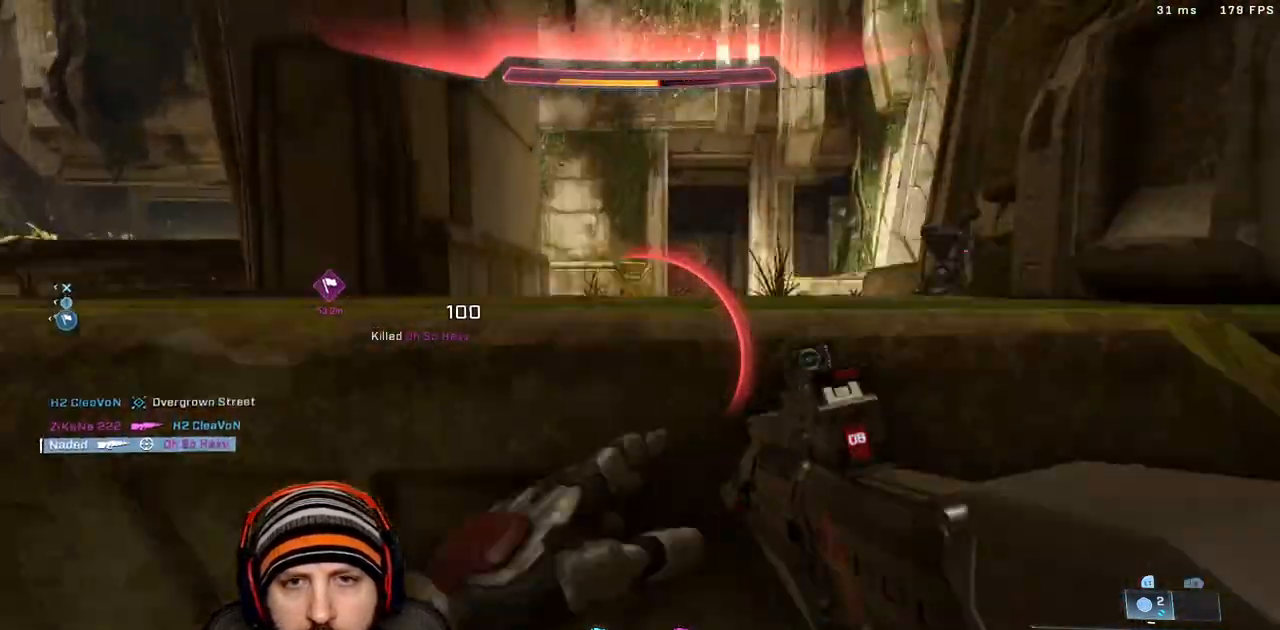
{"dt_ms": 500, "buttons": [], "left_stick": "up", "right_stick": "center", "events": [[50, "right_stick", "up-right"], [183, "right_stick", "center"], [250, "left_stick", "up"], [383, "A", "up"]]}
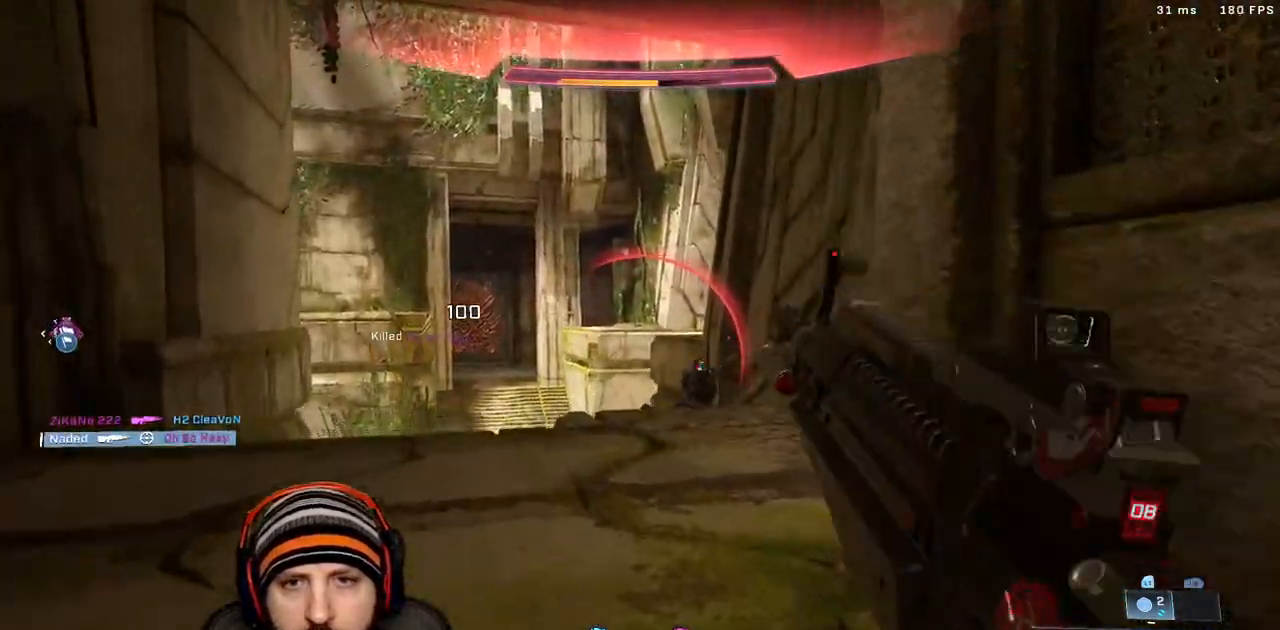
{"dt_ms": 500, "buttons": ["R1"], "left_stick": "up", "right_stick": "left", "events": [[17, "right_stick", "down"], [67, "X", "down"], [167, "X", "up"], [167, "right_stick", "center"], [250, "X", "down"], [283, "right_stick", "right"], [333, "X", "up"], [417, "R1", "down"], [450, "right_stick", "left"]]}
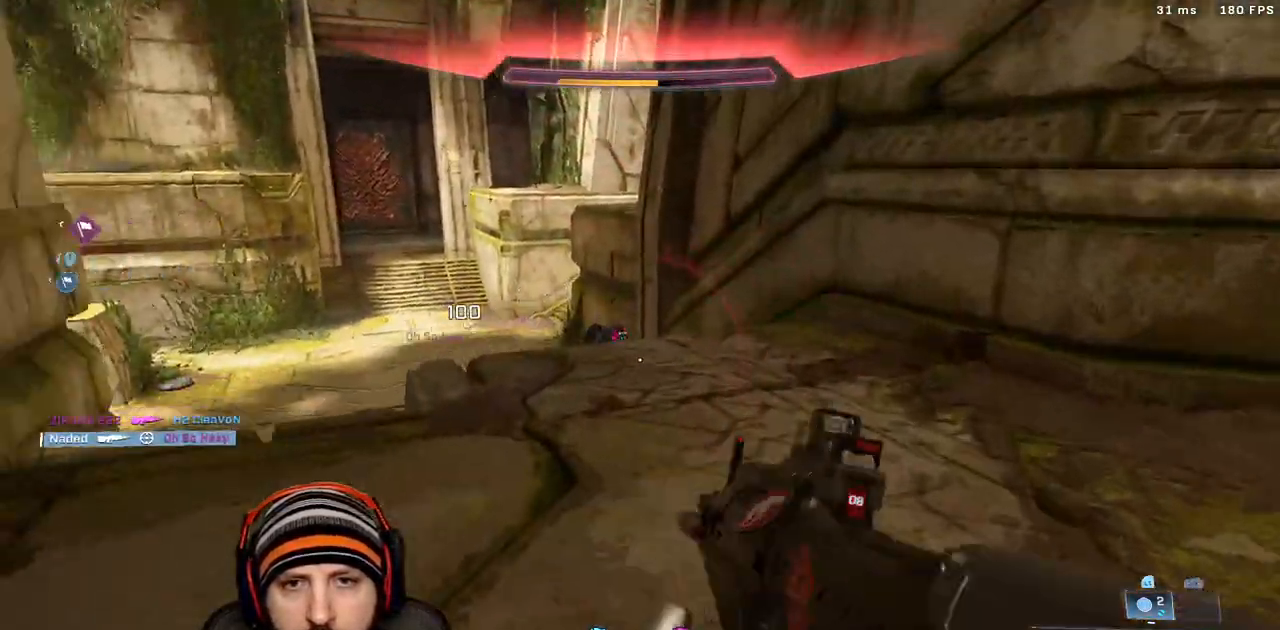
{"dt_ms": 1000, "buttons": [], "left_stick": "right", "right_stick": "left"}
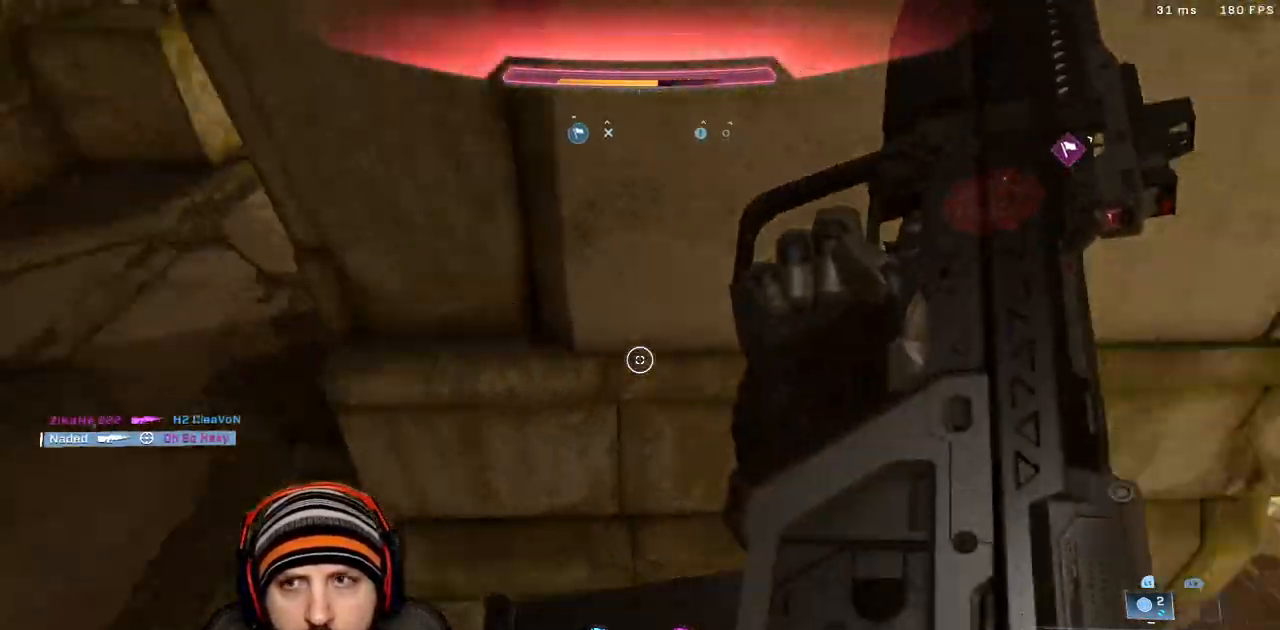
{"dt_ms": 500, "buttons": [], "left_stick": "down", "right_stick": "up-right", "events": [[133, "right_stick", "up-right"], [250, "left_stick", "down-right"], [350, "left_stick", "down"]]}
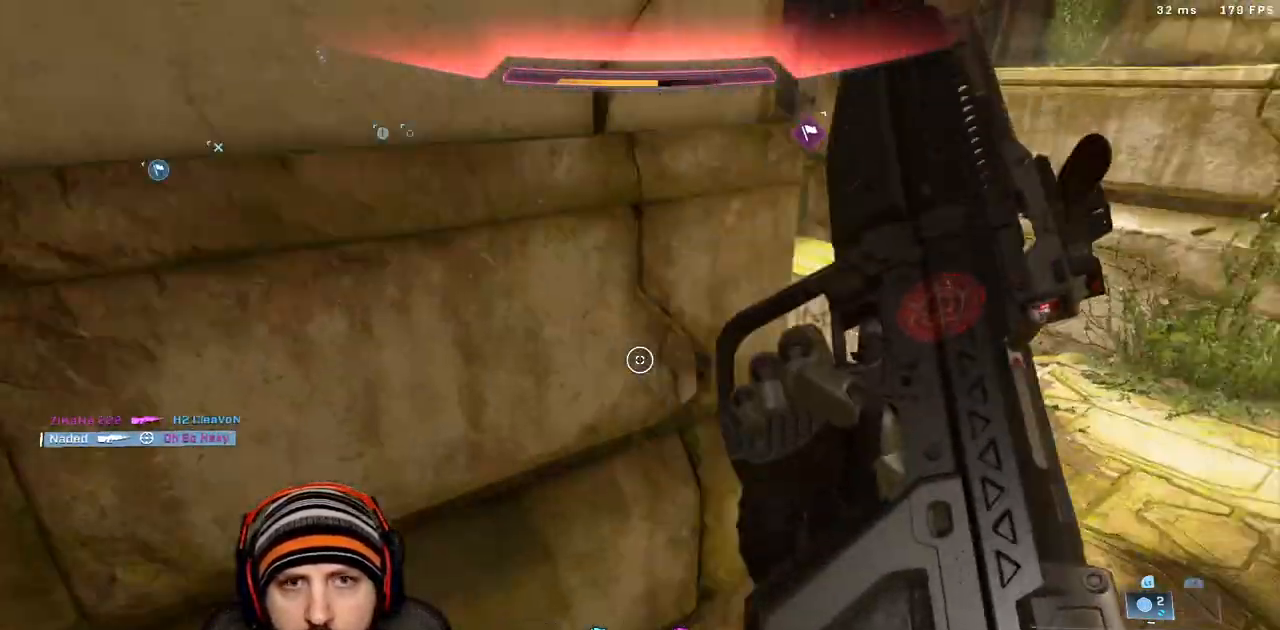
{"dt_ms": 500, "buttons": [], "left_stick": "down-right", "right_stick": "up-right", "events": [[400, "left_stick", "down-right"]]}
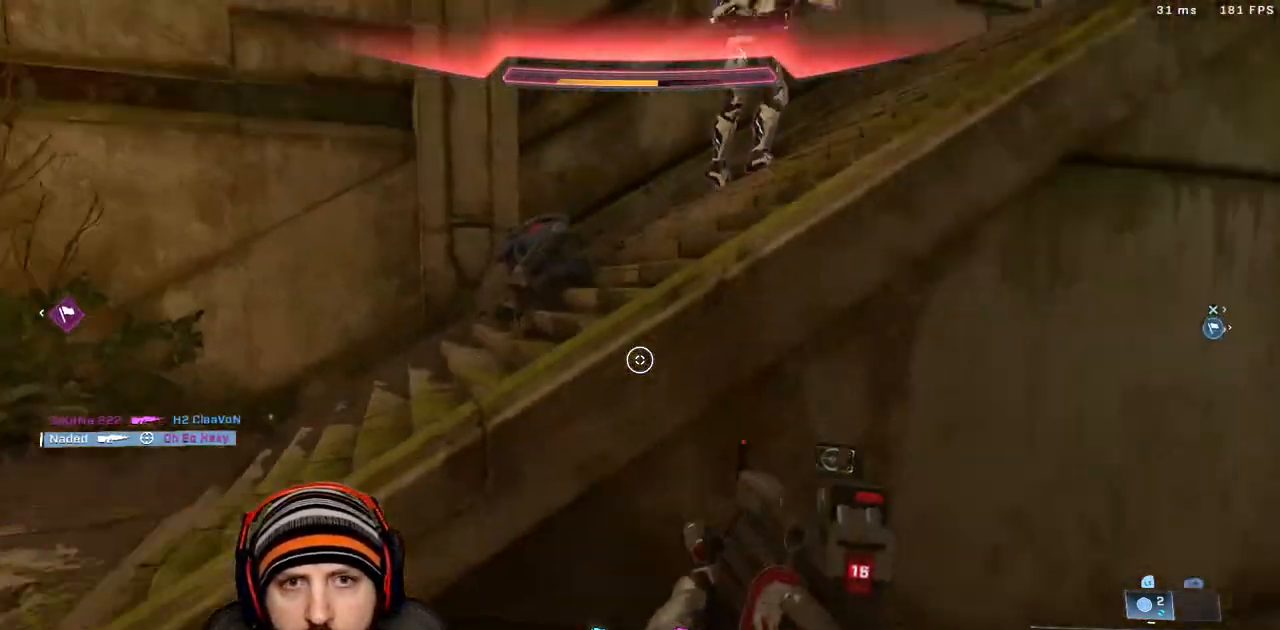
{"dt_ms": 500, "buttons": [], "left_stick": "up-right", "right_stick": "up", "events": [[67, "right_stick", "up"], [83, "X", "down"], [100, "left_stick", "up-right"], [217, "X", "up"], [250, "right_stick", "left"], [283, "L3", "down"], [400, "L3", "up"], [400, "right_stick", "up"]]}
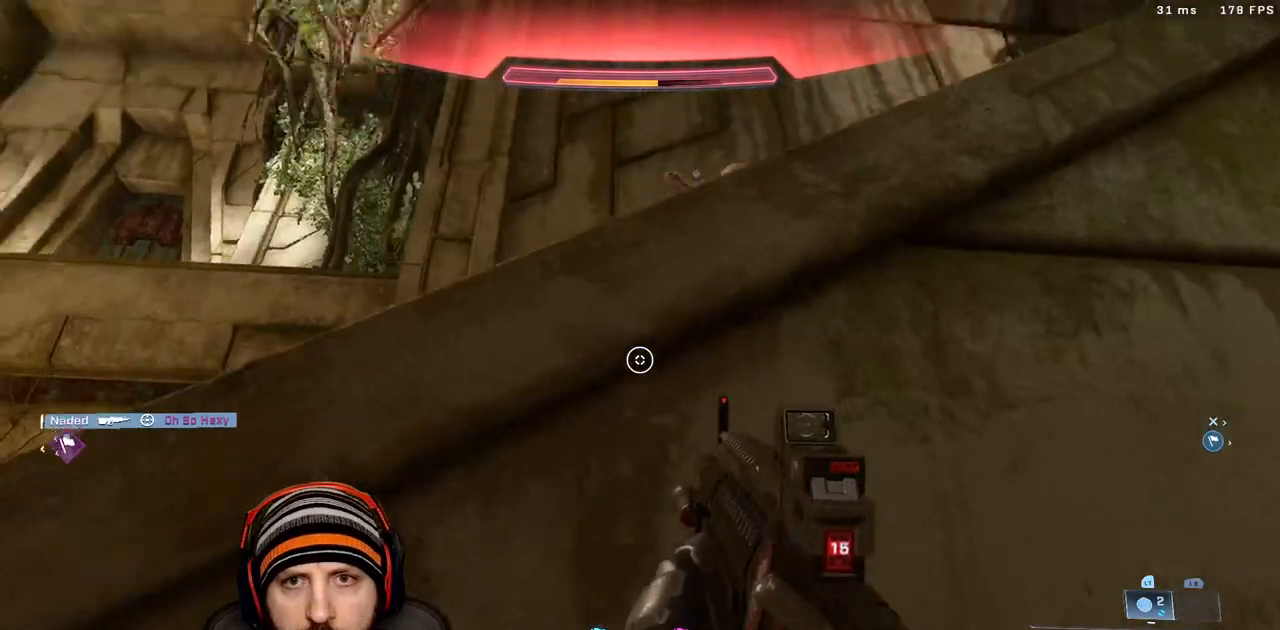
{"dt_ms": 500, "buttons": [], "left_stick": "down-left", "right_stick": "down-right", "events": [[17, "right_stick", "up-left"], [200, "left_stick", "down-right"], [217, "right_stick", "up-right"], [267, "left_stick", "down-left"], [450, "right_stick", "down-right"]]}
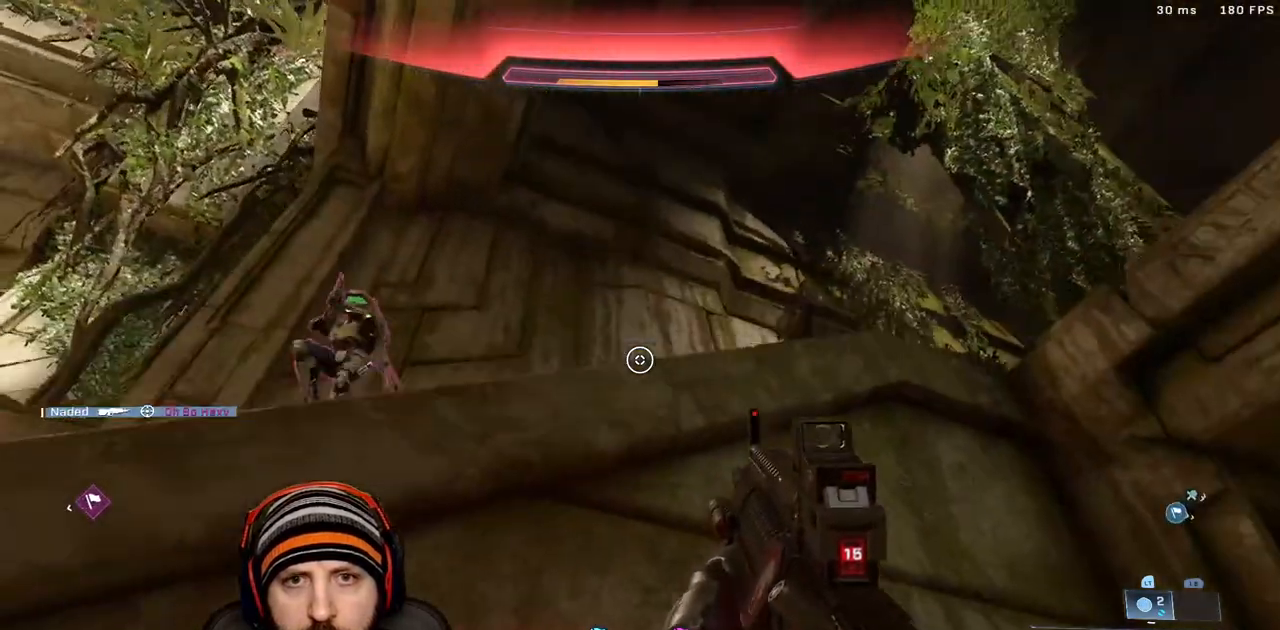
{"dt_ms": 500, "buttons": ["L3"], "left_stick": "right", "right_stick": "left", "events": [[117, "left_stick", "up-left"], [200, "right_stick", "down-left"], [233, "left_stick", "down"], [250, "right_stick", "left"], [300, "left_stick", "up-right"], [450, "L3", "down"], [467, "left_stick", "right"]]}
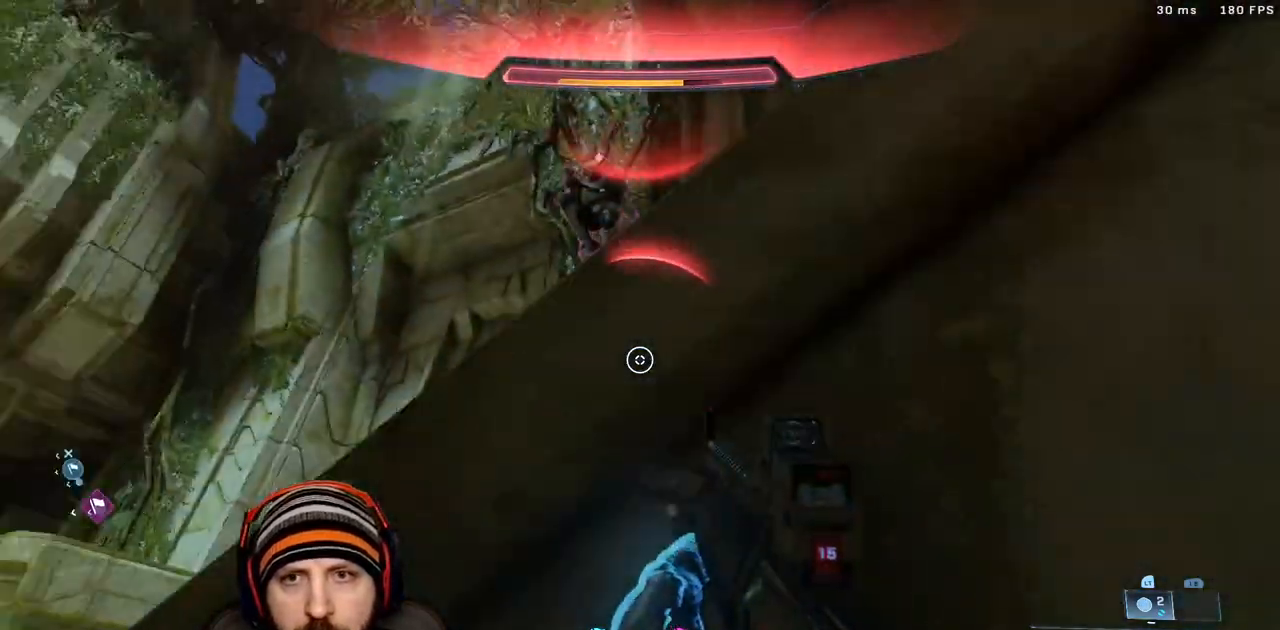
{"dt_ms": 500, "buttons": [], "left_stick": "up-right", "right_stick": "up-right"}
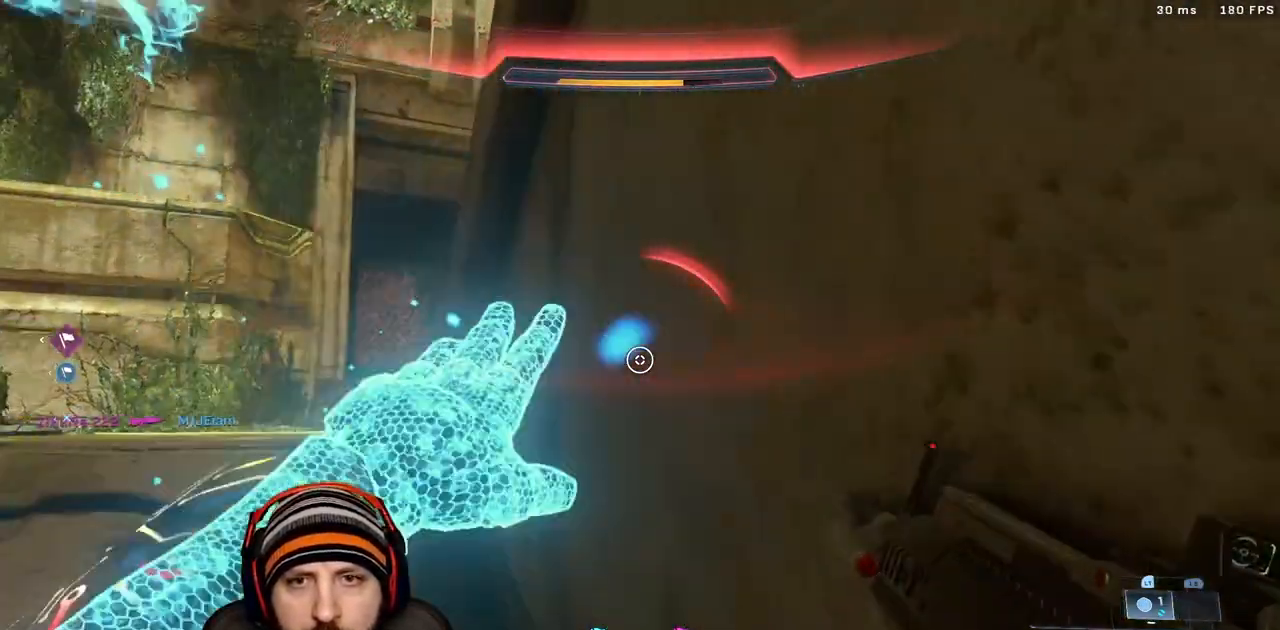
{"dt_ms": 500, "buttons": [], "left_stick": "down", "right_stick": "left", "events": [[33, "right_stick", "center"], [83, "right_stick", "left"], [217, "left_stick", "down-right"], [317, "left_stick", "down"], [317, "right_stick", "center"], [400, "right_stick", "left"]]}
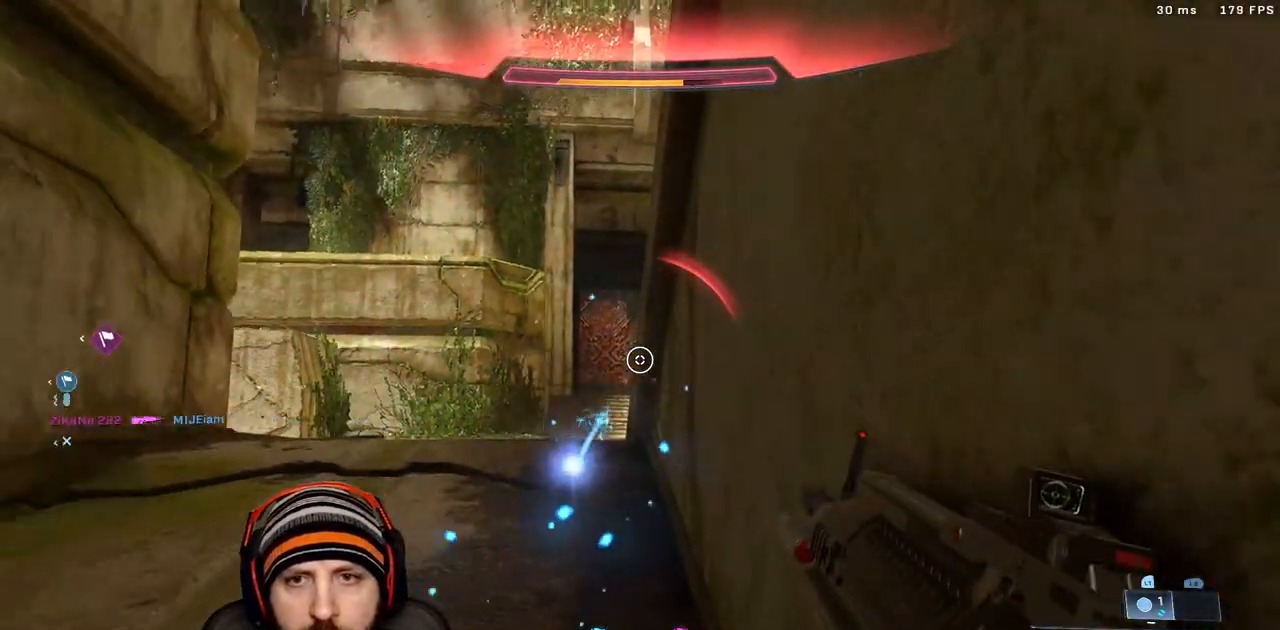
{"dt_ms": 500, "buttons": ["L2", "L3"], "left_stick": "down-left", "right_stick": "right", "events": [[33, "right_stick", "center"], [117, "L3", "down"], [133, "A", "down"], [150, "right_stick", "down"], [200, "left_stick", "down-left"], [233, "A", "up"], [233, "L2", "down"], [283, "right_stick", "center"], [350, "L2", "up"], [400, "right_stick", "right"], [417, "L2", "down"]]}
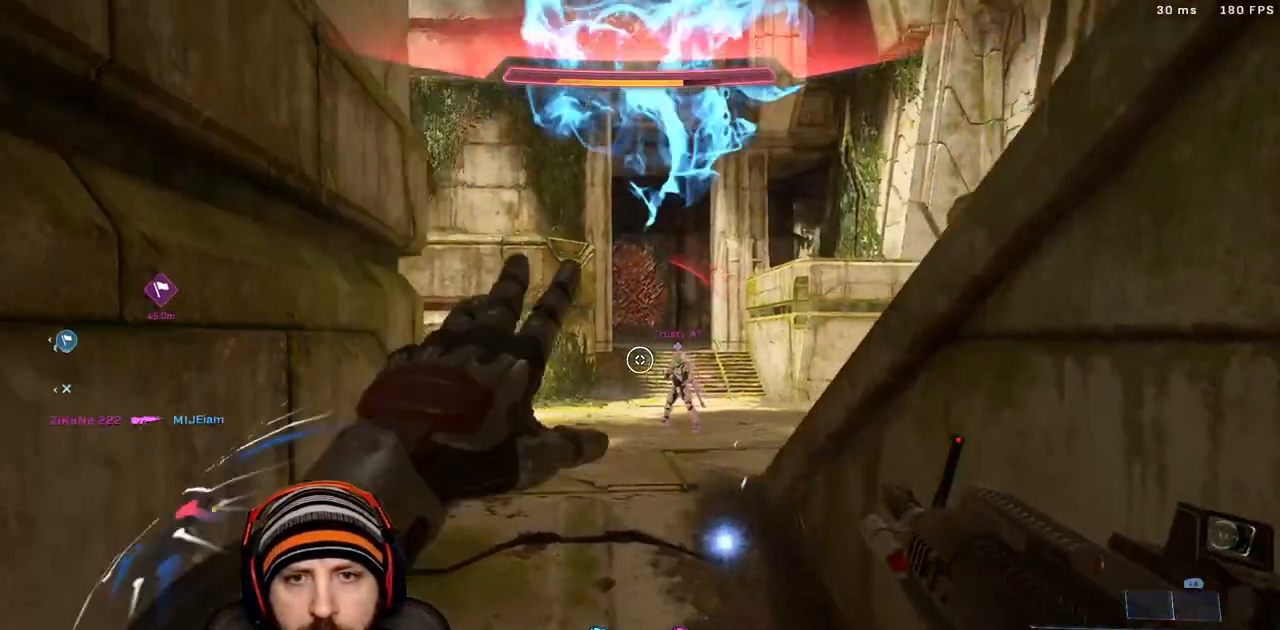
{"dt_ms": 500, "buttons": ["L3"], "left_stick": "down-left", "right_stick": "center", "events": [[17, "right_stick", "down-left"], [50, "L2", "up"], [117, "right_stick", "down-right"], [200, "right_stick", "center"], [217, "L3", "up"], [267, "L3", "down"], [333, "right_stick", "up"], [383, "L3", "up"], [450, "L3", "down"], [500, "right_stick", "center"]]}
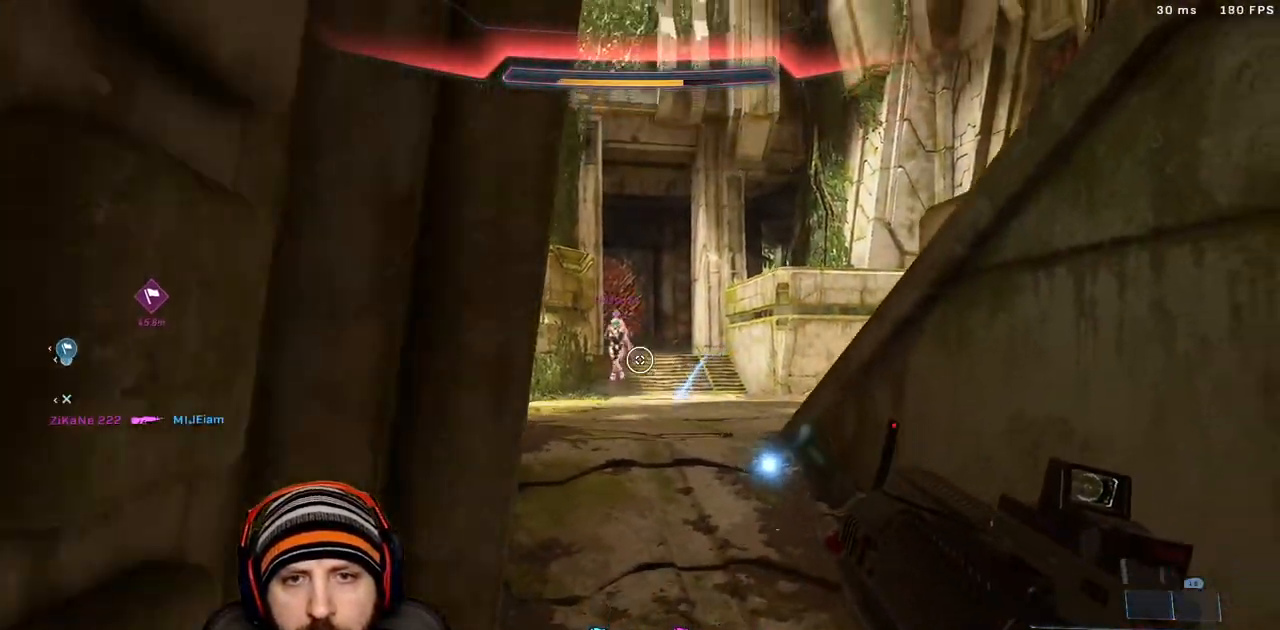
{"dt_ms": 500, "buttons": [], "left_stick": "center", "right_stick": "center", "events": [[50, "L3", "up"], [83, "right_stick", "up-left"], [117, "R2", "down"], [133, "L3", "down"], [267, "L3", "up"], [300, "right_stick", "center"], [367, "R2", "up"], [367, "left_stick", "center"]]}
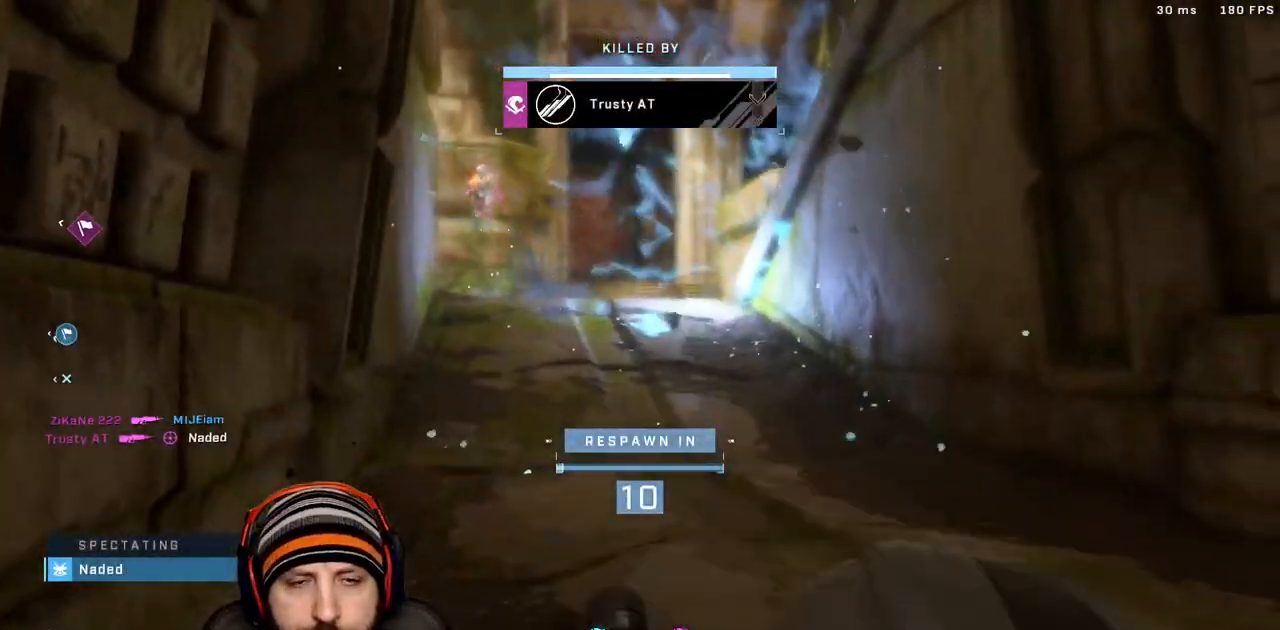
{"dt_ms": 500, "buttons": [], "left_stick": "center", "right_stick": "center", "events": [[333, "DPAD_DOWN", "down"], [483, "DPAD_DOWN", "up"]]}
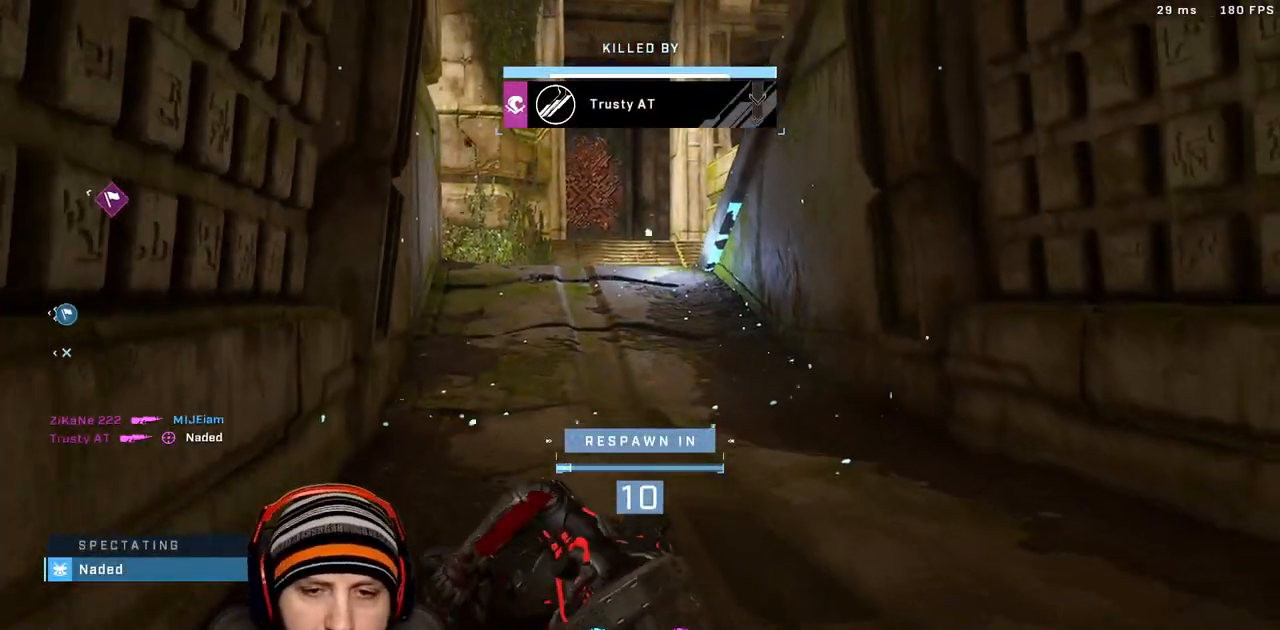
{"dt_ms": 500, "buttons": [], "left_stick": "center", "right_stick": "center", "events": []}
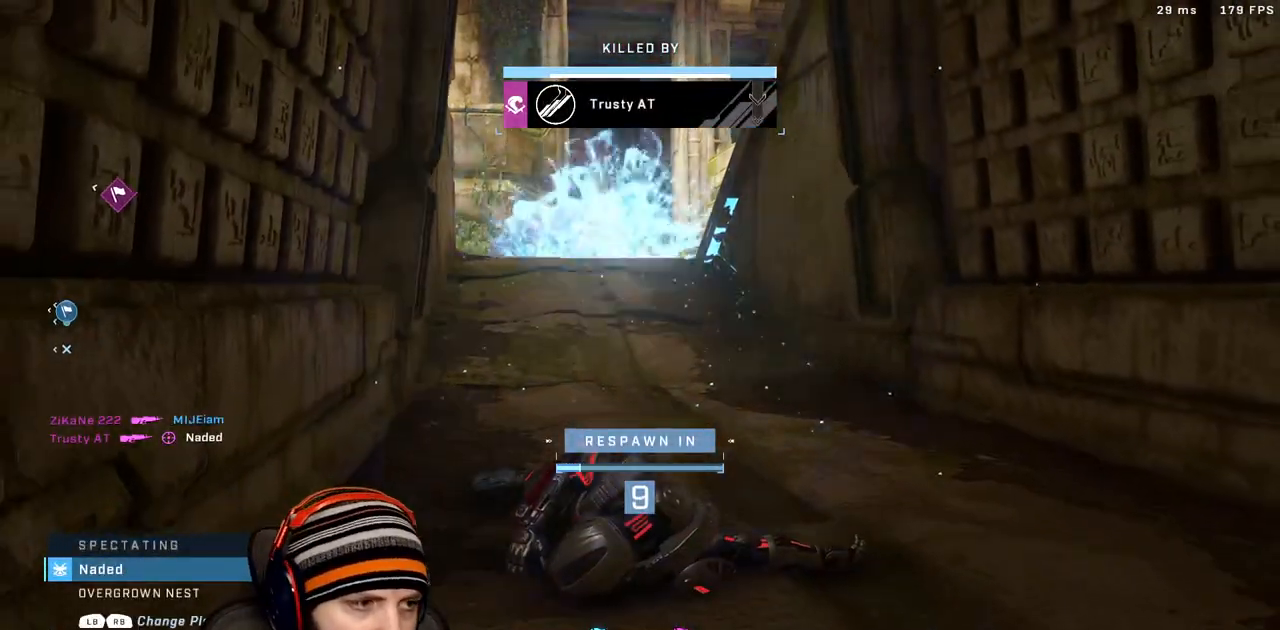
{"dt_ms": 500, "buttons": ["SELECT"], "left_stick": "center", "right_stick": "center", "events": [[283, "SELECT", "down"]]}
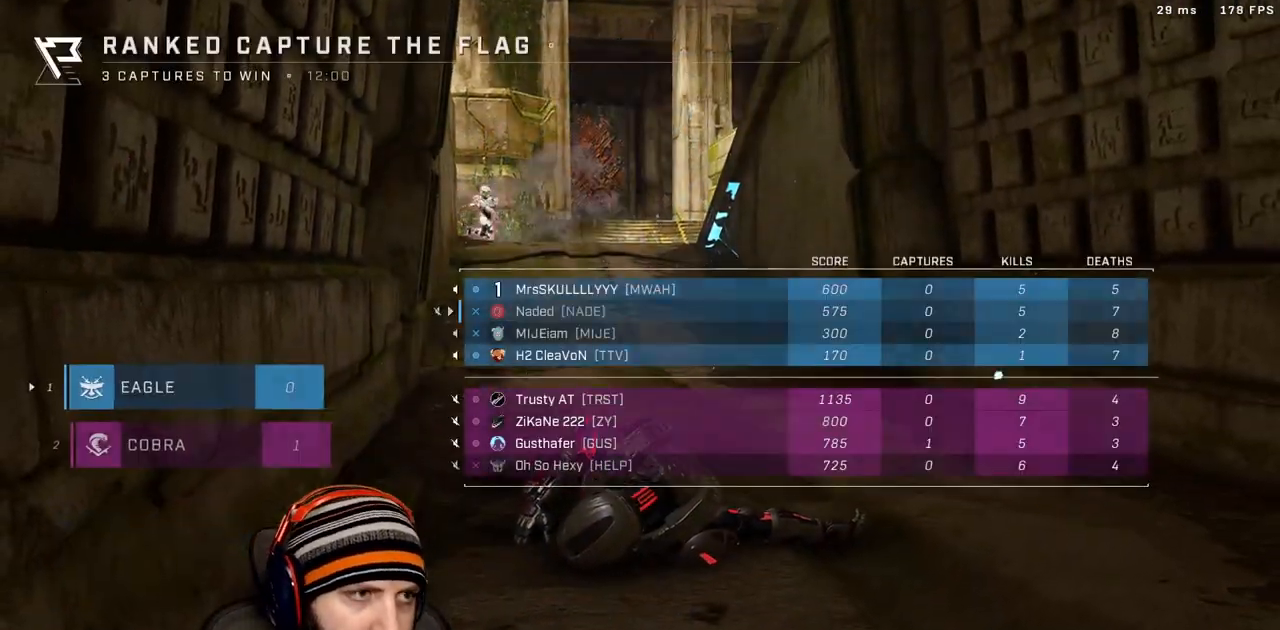
{"dt_ms": 500, "buttons": ["SELECT"], "left_stick": "center", "right_stick": "center", "events": []}
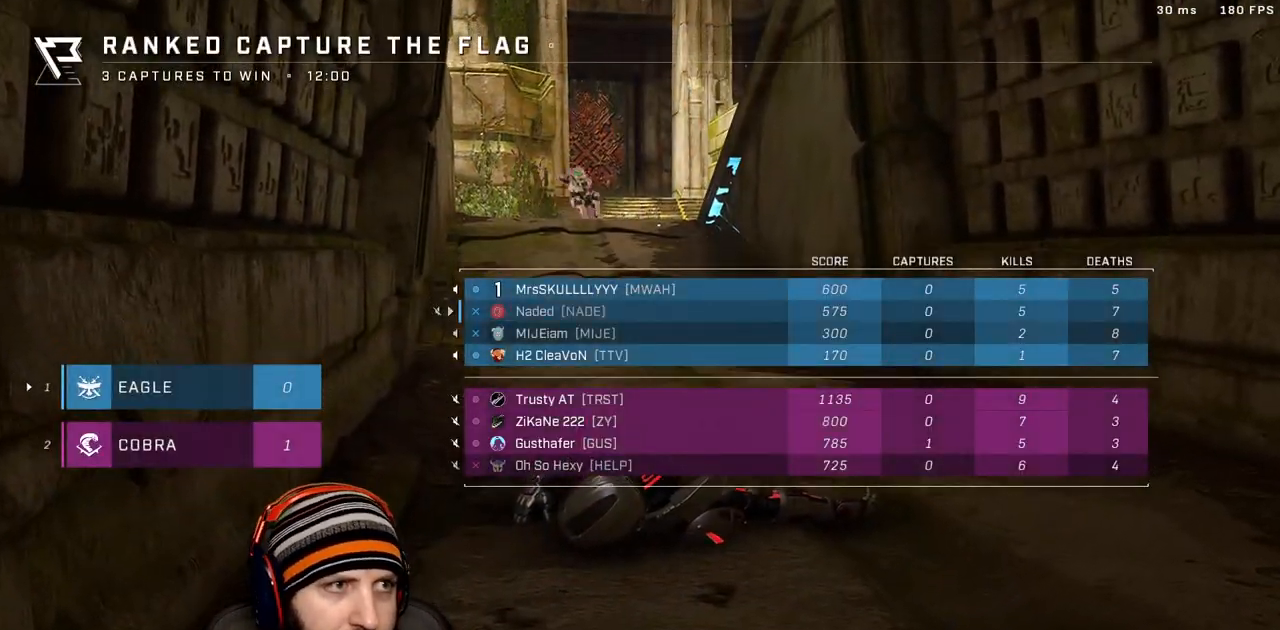
{"dt_ms": 500, "buttons": ["SELECT"], "left_stick": "center", "right_stick": "center", "events": [[67, "SELECT", "up"], [367, "SELECT", "down"]]}
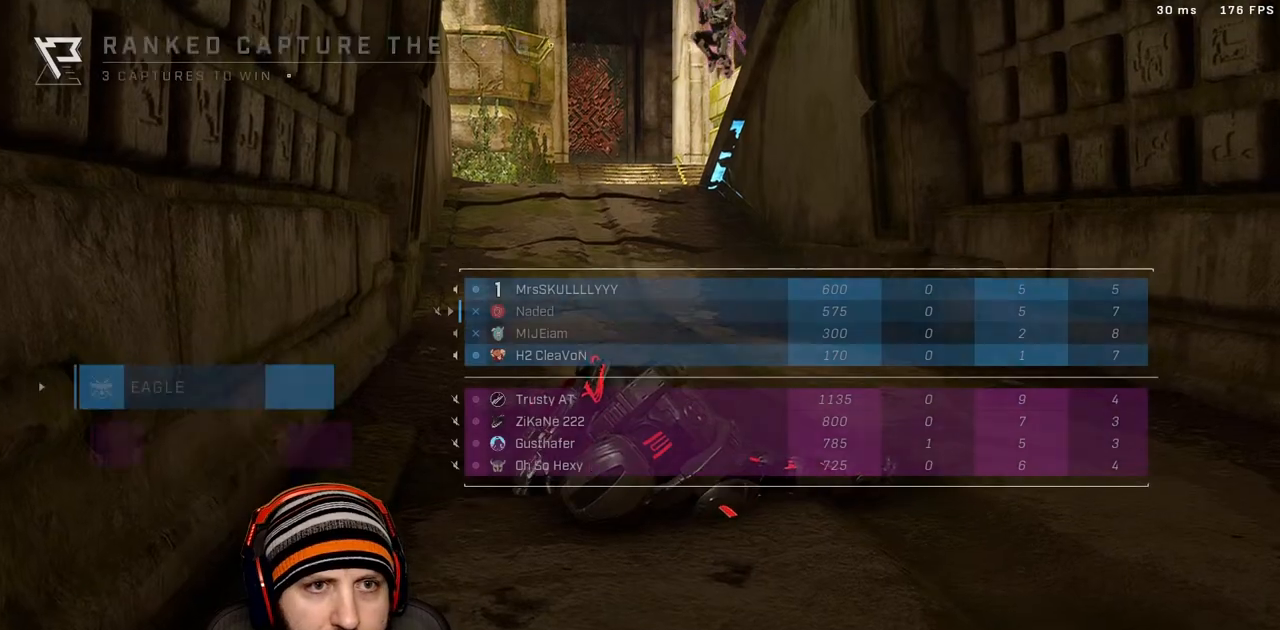
{"dt_ms": 500, "buttons": ["SELECT"], "left_stick": "center", "right_stick": "center", "events": []}
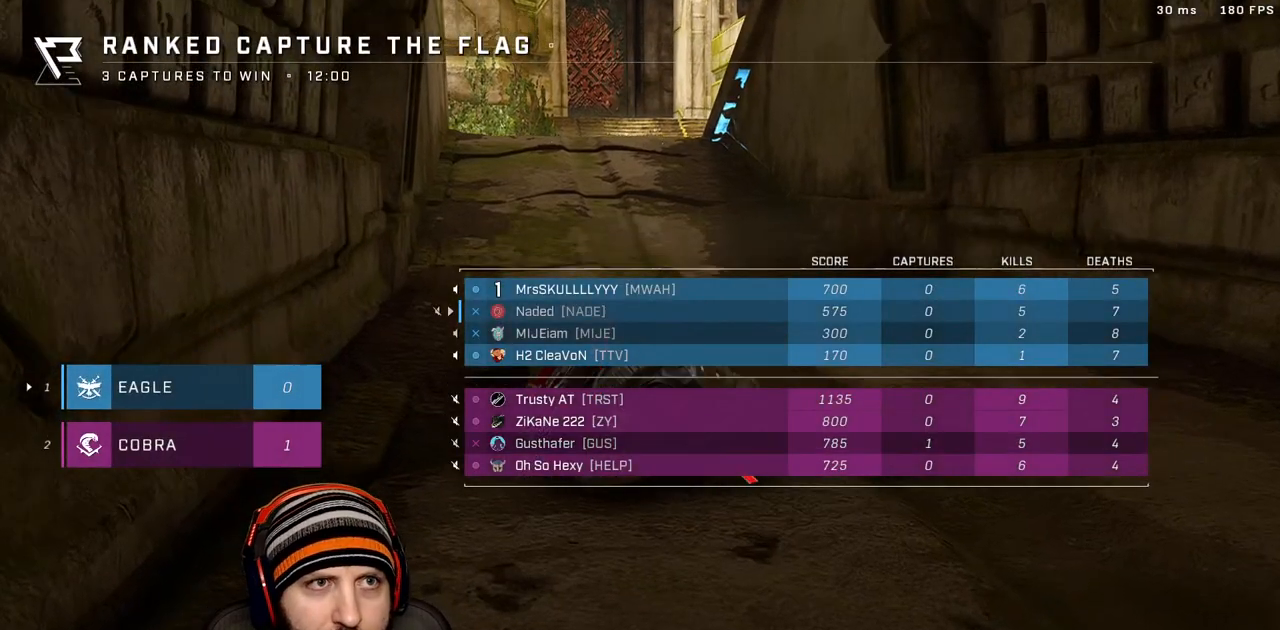
{"dt_ms": 500, "buttons": ["SELECT"], "left_stick": "center", "right_stick": "center", "events": []}
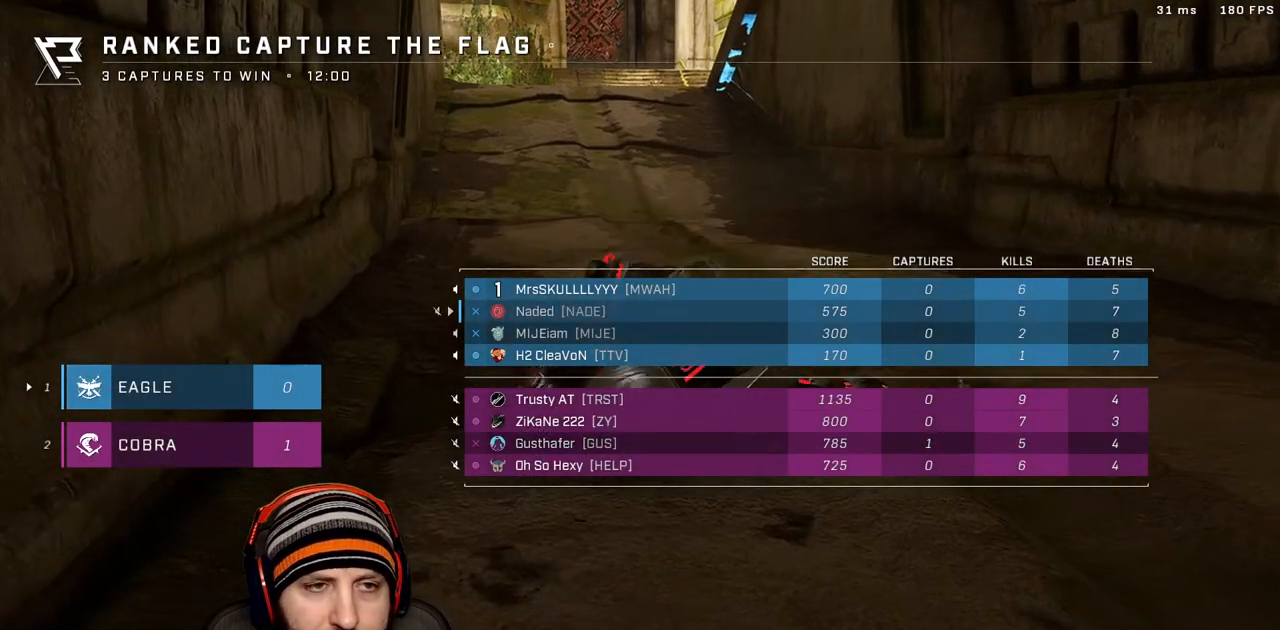
{"dt_ms": 500, "buttons": ["SELECT"], "left_stick": "center", "right_stick": "center", "events": []}
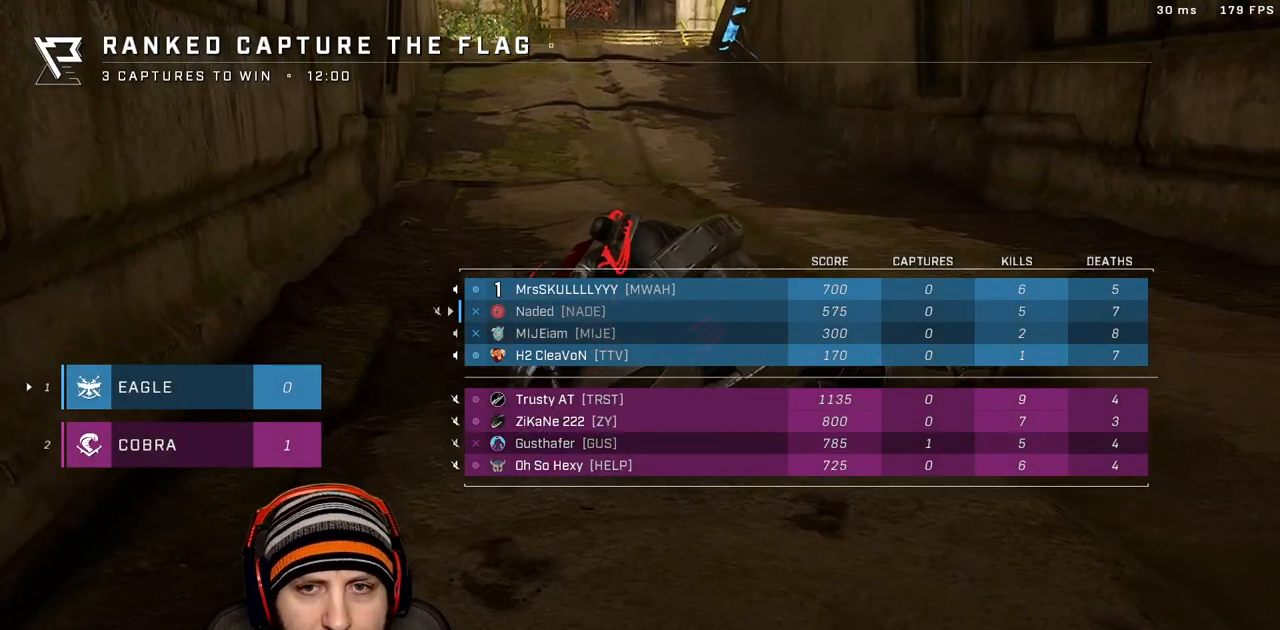
{"dt_ms": 500, "buttons": ["SELECT"], "left_stick": "center", "right_stick": "center", "events": []}